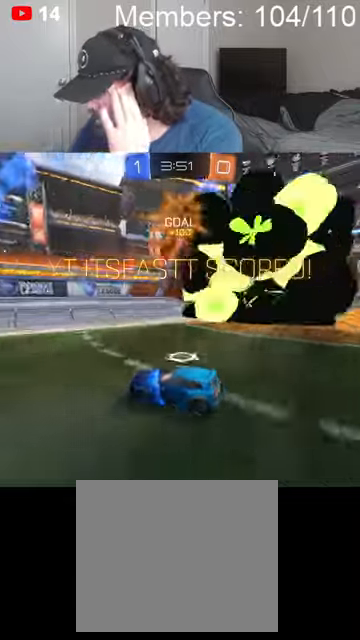
Gameplay with a controller (Xbox layout); each line is a JSON object with the inputs held at the frame after it. "events" lists button and stick changes between this image and that frame as [ms after this image, input, new state], when the widget could be followed in between.
{"buttons": [], "left_stick": "center", "right_stick": "center", "events": []}
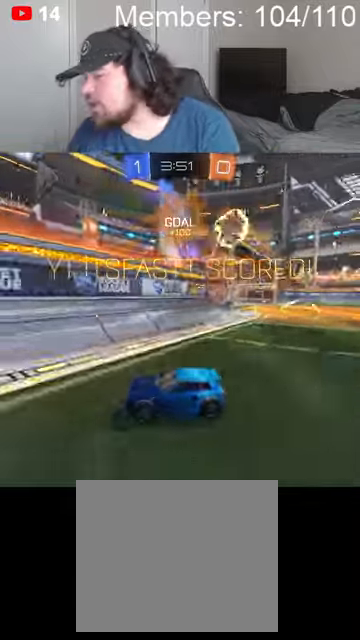
{"buttons": [], "left_stick": "center", "right_stick": "center", "events": []}
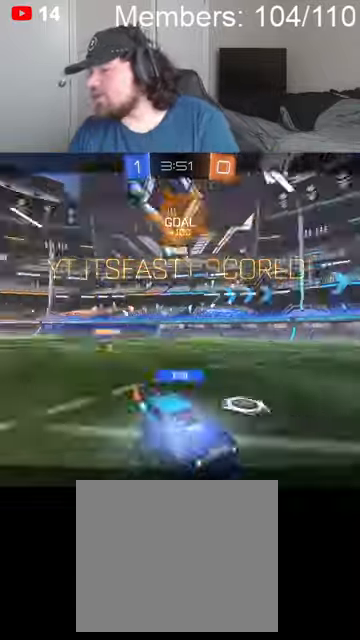
{"buttons": [], "left_stick": "center", "right_stick": "center", "events": []}
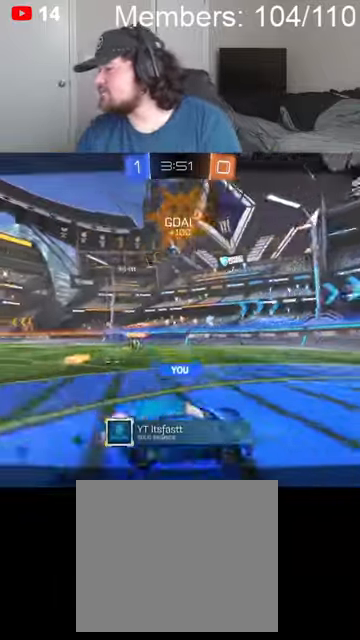
{"buttons": [], "left_stick": "center", "right_stick": "center", "events": []}
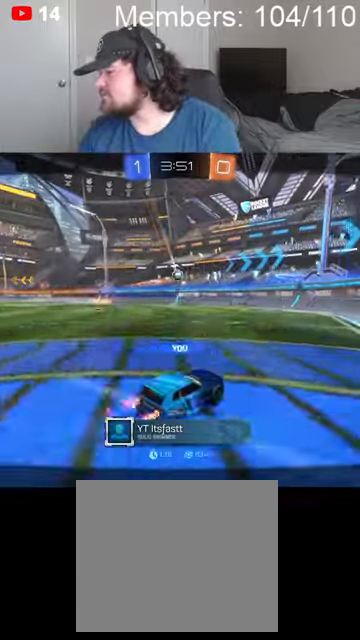
{"buttons": [], "left_stick": "center", "right_stick": "center", "events": [[67, "X", "down"], [100, "A", "down"], [300, "A", "up"], [400, "X", "up"]]}
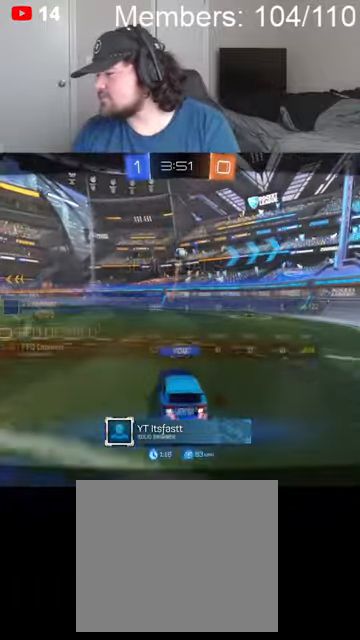
{"buttons": [], "left_stick": "center", "right_stick": "center", "events": []}
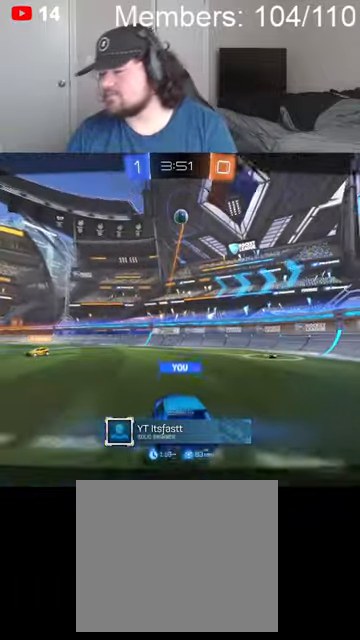
{"buttons": [], "left_stick": "center", "right_stick": "center", "events": []}
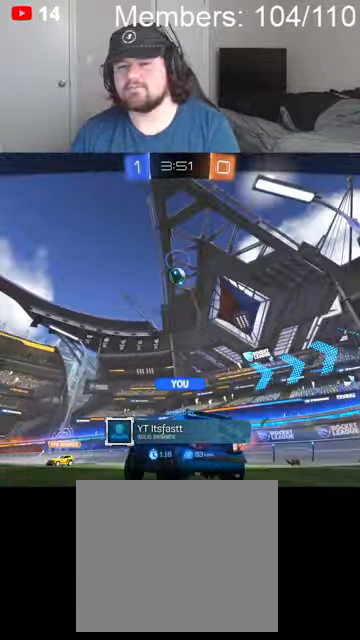
{"buttons": ["A", "X"], "left_stick": "center", "right_stick": "center", "events": [[334, "X", "down"], [400, "A", "down"]]}
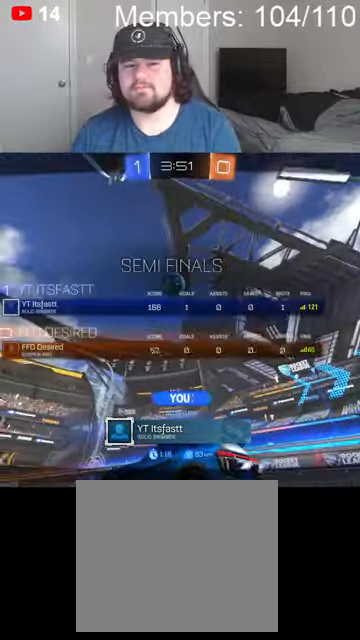
{"buttons": [], "left_stick": "center", "right_stick": "center", "events": [[34, "A", "up"], [234, "X", "up"]]}
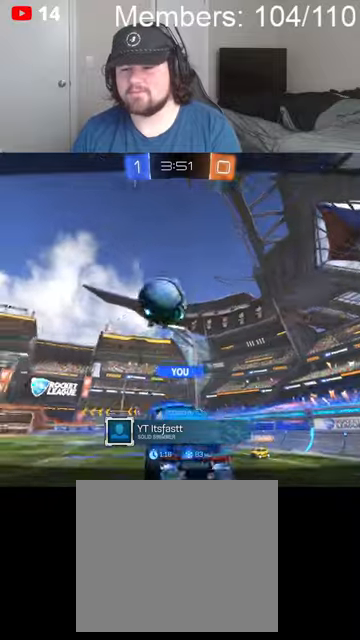
{"buttons": [], "left_stick": "center", "right_stick": "center", "events": []}
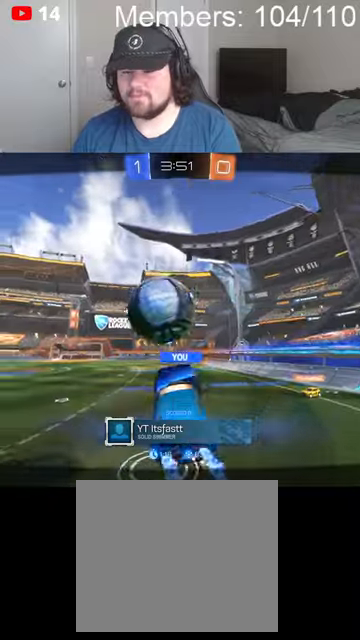
{"buttons": [], "left_stick": "center", "right_stick": "center", "events": []}
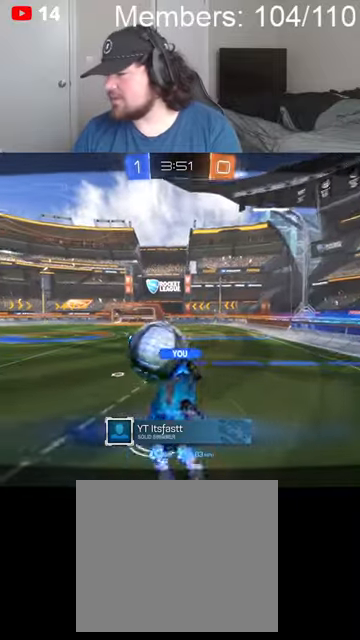
{"buttons": [], "left_stick": "center", "right_stick": "center", "events": []}
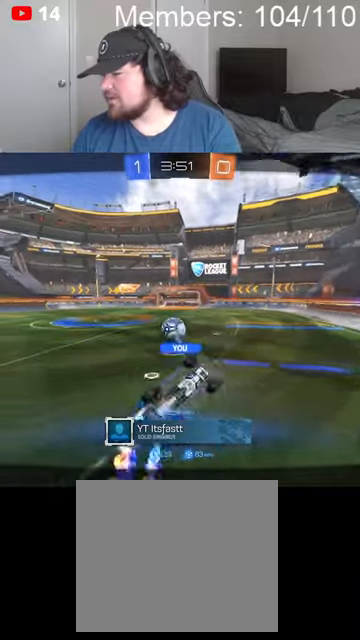
{"buttons": [], "left_stick": "center", "right_stick": "center", "events": []}
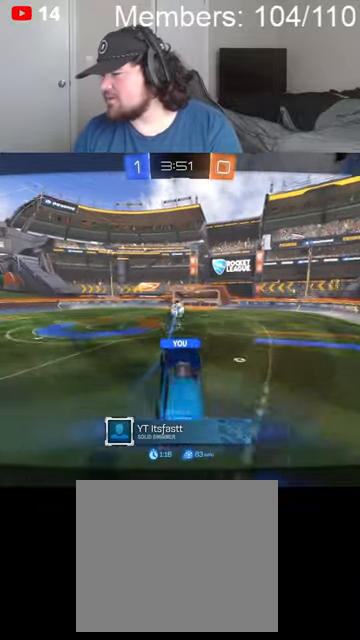
{"buttons": ["X"], "left_stick": "center", "right_stick": "center", "events": [[234, "X", "down"], [300, "A", "down"], [500, "A", "up"]]}
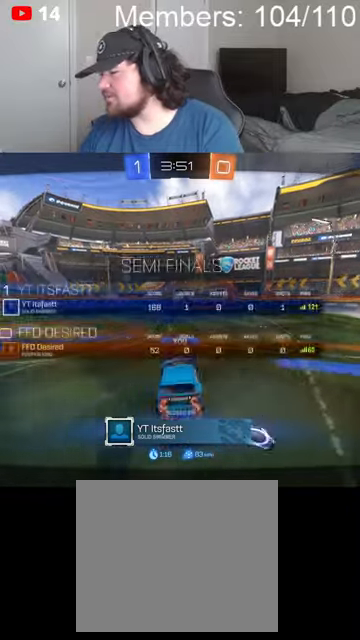
{"buttons": [], "left_stick": "center", "right_stick": "center", "events": [[134, "X", "up"]]}
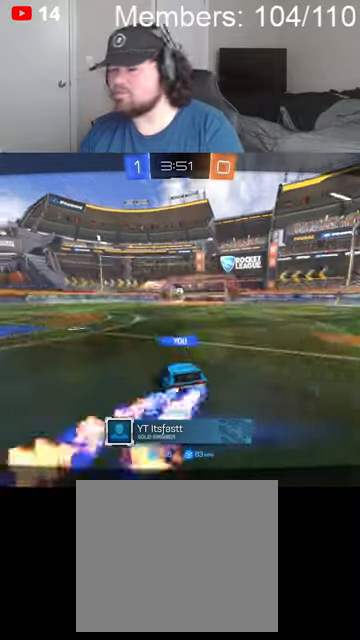
{"buttons": [], "left_stick": "center", "right_stick": "center", "events": [[67, "X", "down"], [134, "A", "down"], [267, "A", "up"], [367, "X", "up"]]}
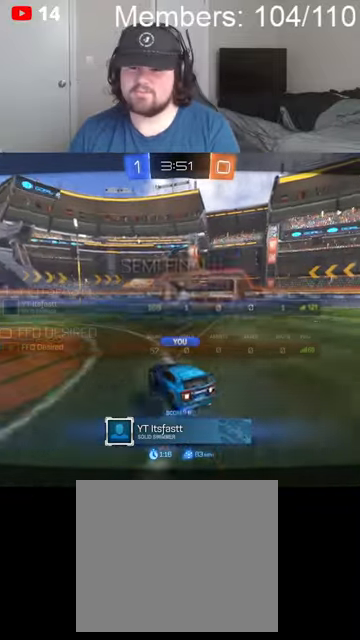
{"buttons": ["A", "X"], "left_stick": "center", "right_stick": "center", "events": [[300, "X", "down"], [367, "A", "down"]]}
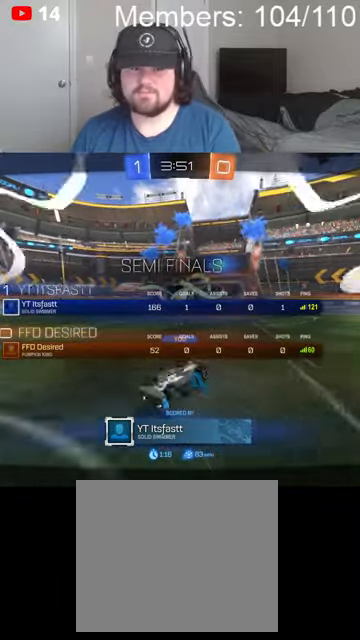
{"buttons": [], "left_stick": "center", "right_stick": "center", "events": [[34, "A", "up"], [67, "X", "up"]]}
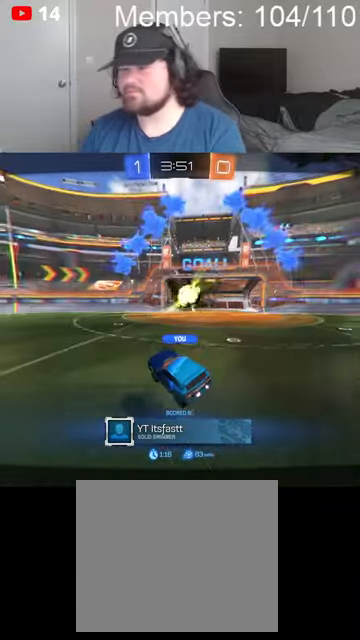
{"buttons": [], "left_stick": "center", "right_stick": "center", "events": []}
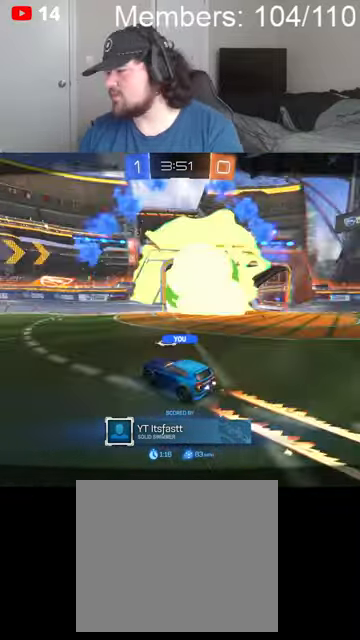
{"buttons": [], "left_stick": "center", "right_stick": "center", "events": []}
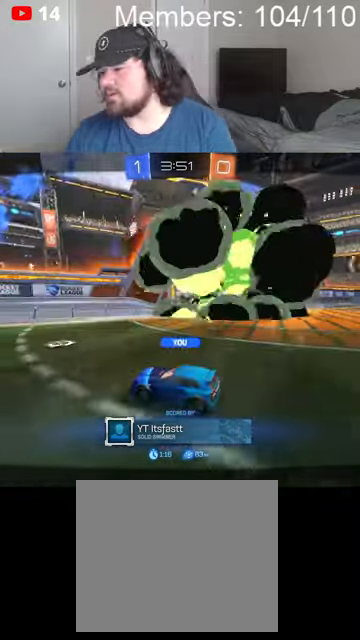
{"buttons": [], "left_stick": "center", "right_stick": "center", "events": []}
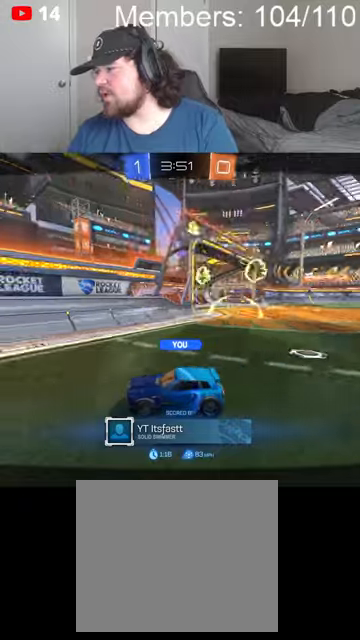
{"buttons": [], "left_stick": "center", "right_stick": "center", "events": []}
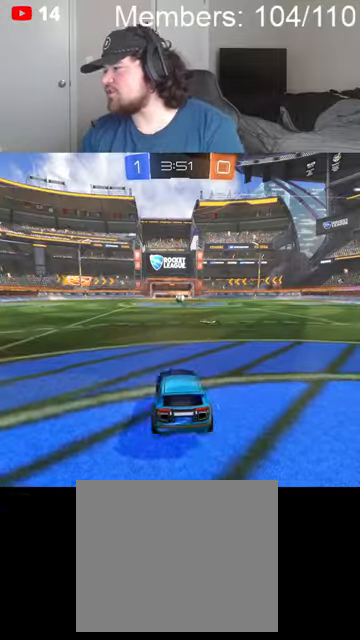
{"buttons": [], "left_stick": "center", "right_stick": "center", "events": []}
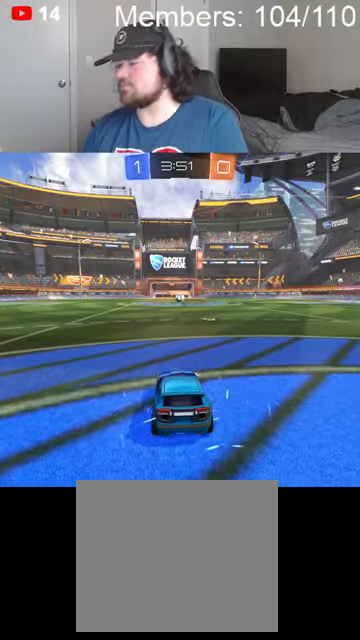
{"buttons": [], "left_stick": "center", "right_stick": "center", "events": []}
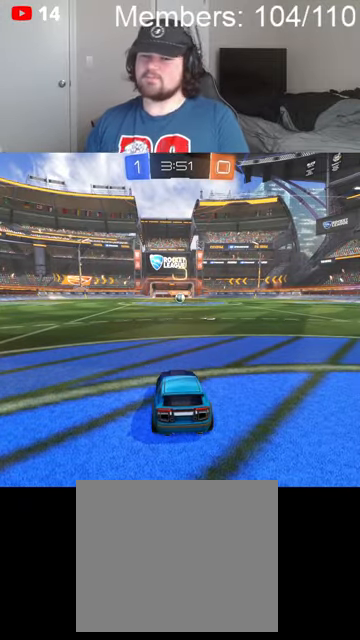
{"buttons": [], "left_stick": "center", "right_stick": "center", "events": []}
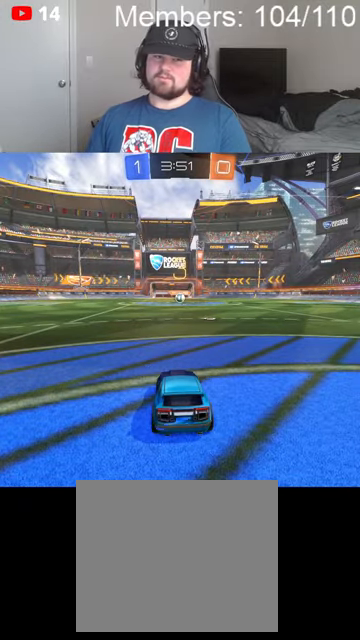
{"buttons": [], "left_stick": "center", "right_stick": "center", "events": []}
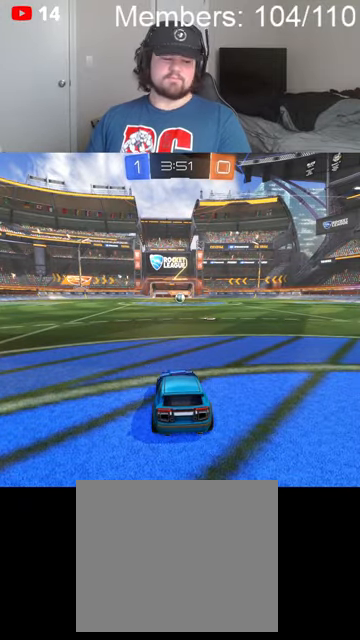
{"buttons": ["B", "R2"], "left_stick": "center", "right_stick": "center", "events": [[167, "B", "down"], [167, "R2", "down"]]}
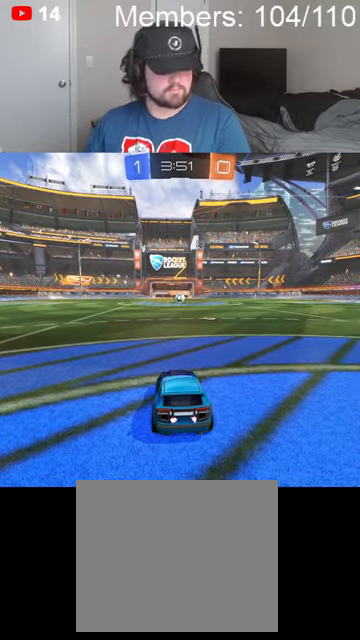
{"buttons": ["B", "R2"], "left_stick": "center", "right_stick": "center", "events": []}
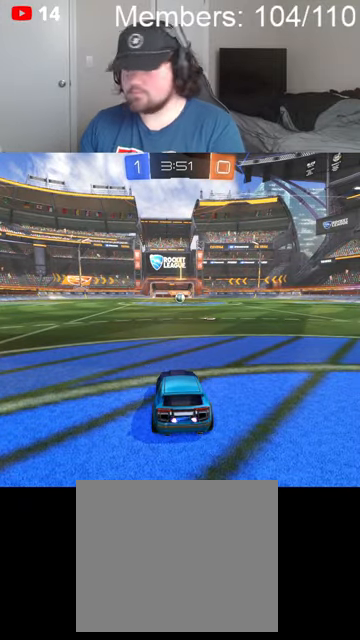
{"buttons": ["B", "R2"], "left_stick": "center", "right_stick": "center", "events": []}
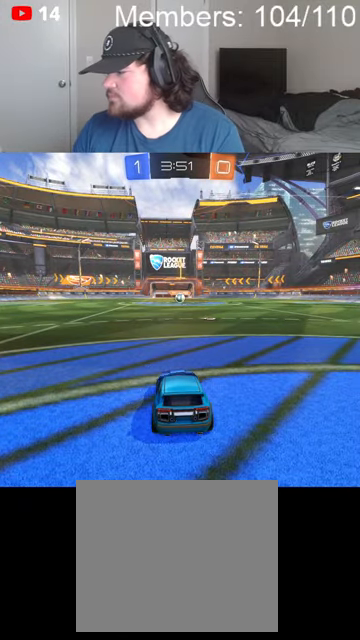
{"buttons": ["B", "R2"], "left_stick": "center", "right_stick": "center", "events": [[67, "L1", "down"], [200, "L1", "up"], [334, "B", "up"], [367, "B", "down"]]}